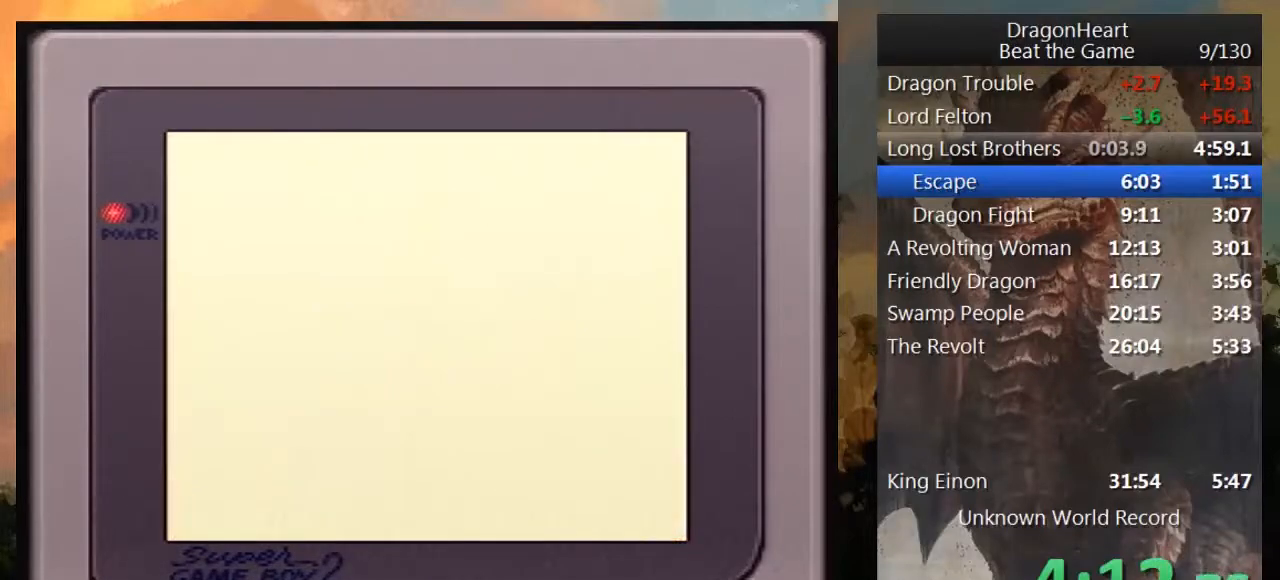
Gameplay with a controller (Nintendo layout); each line is a JSON object with the inputs held at the frame after it. "events" lists button and stick changes between this image and that frame as [ms after this image, input, new state], when the widget could be followed in between. Not read: L3 R3.
{"buttons": [], "events": [[83, "B", "down"], [133, "B", "up"], [233, "B", "down"], [283, "B", "up"], [383, "B", "down"], [450, "B", "up"]]}
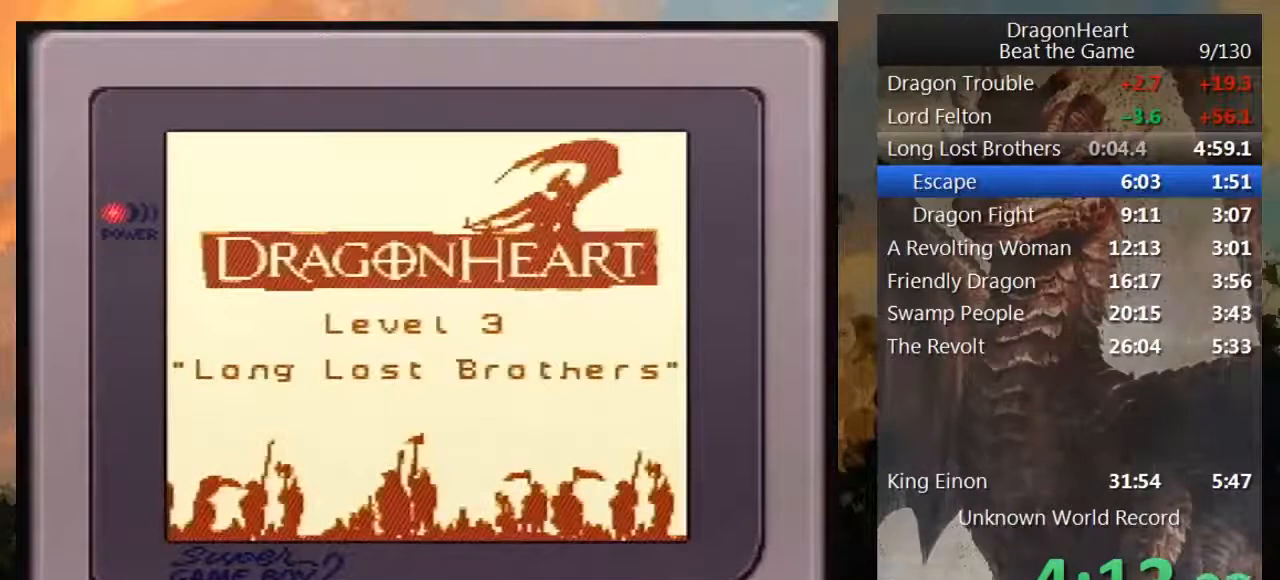
{"buttons": [], "events": [[67, "B", "down"], [100, "B", "up"], [233, "B", "down"], [283, "B", "up"], [383, "B", "down"], [450, "B", "up"]]}
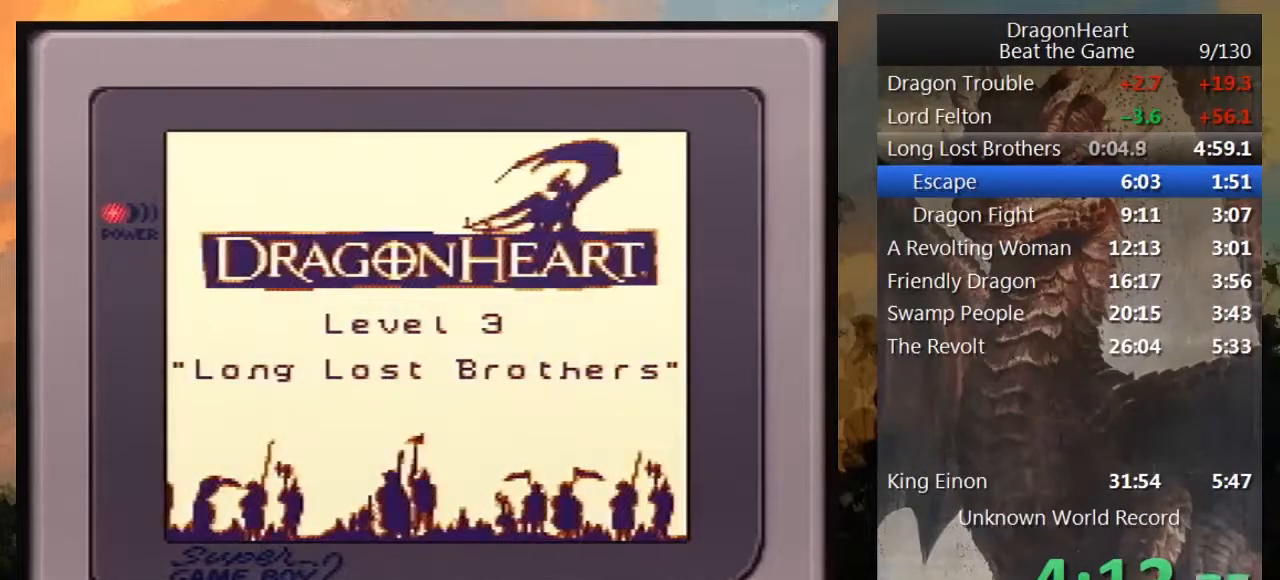
{"buttons": [], "events": [[33, "B", "down"], [100, "B", "up"], [200, "B", "down"], [283, "B", "up"], [383, "B", "down"], [500, "B", "up"]]}
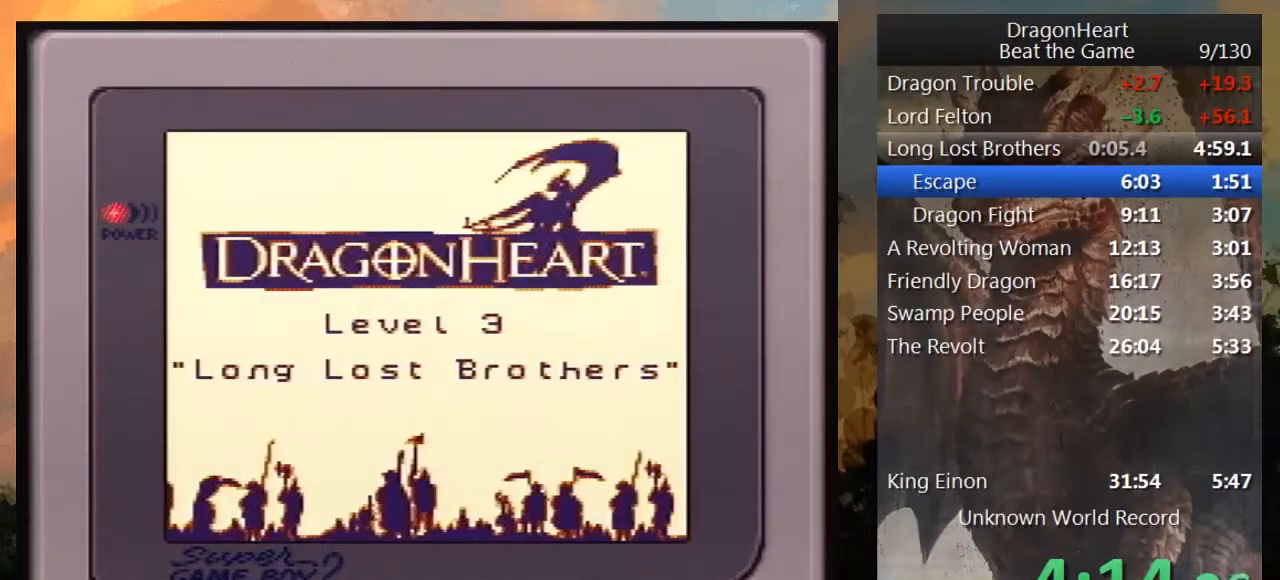
{"buttons": ["B"], "events": [[83, "B", "down"], [133, "B", "up"], [250, "B", "down"], [350, "B", "up"], [467, "B", "down"]]}
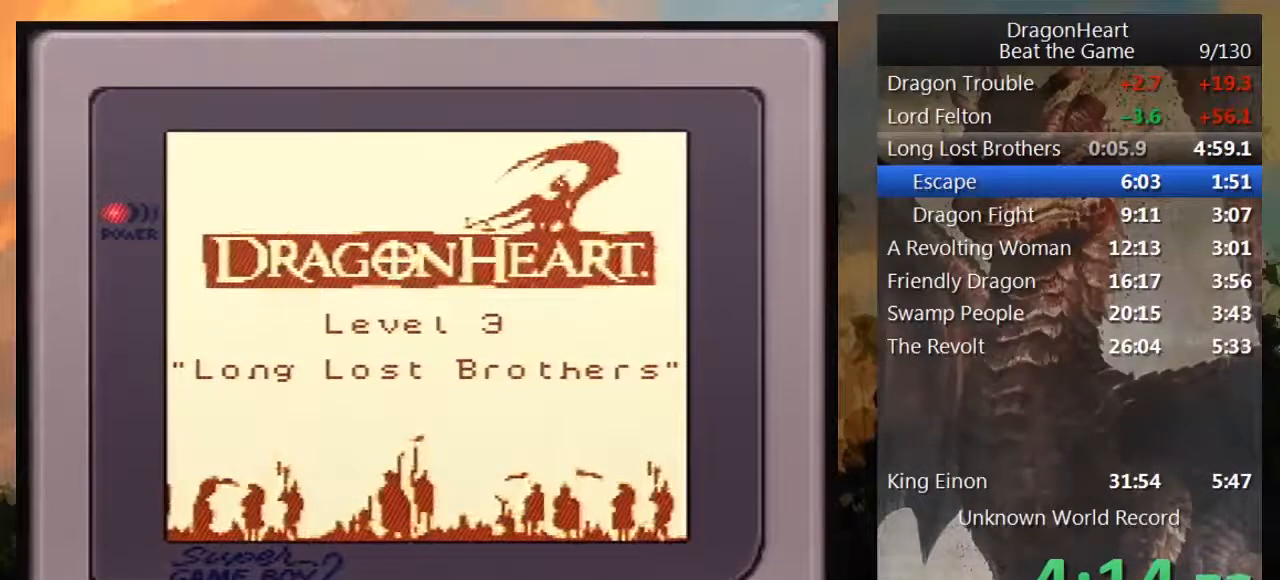
{"buttons": ["B"], "events": [[67, "B", "up"], [150, "B", "down"], [233, "B", "up"], [350, "B", "down"], [383, "B", "up"], [500, "B", "down"]]}
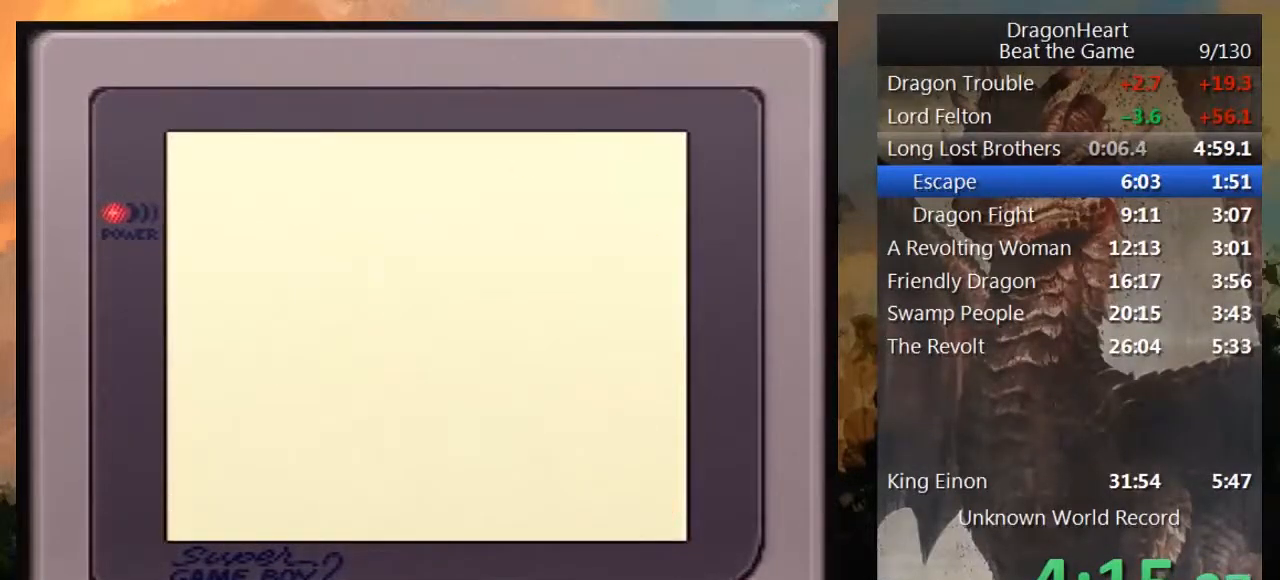
{"buttons": [], "events": [[33, "B", "up"], [133, "B", "down"], [183, "B", "up"], [417, "B", "down"], [500, "B", "up"]]}
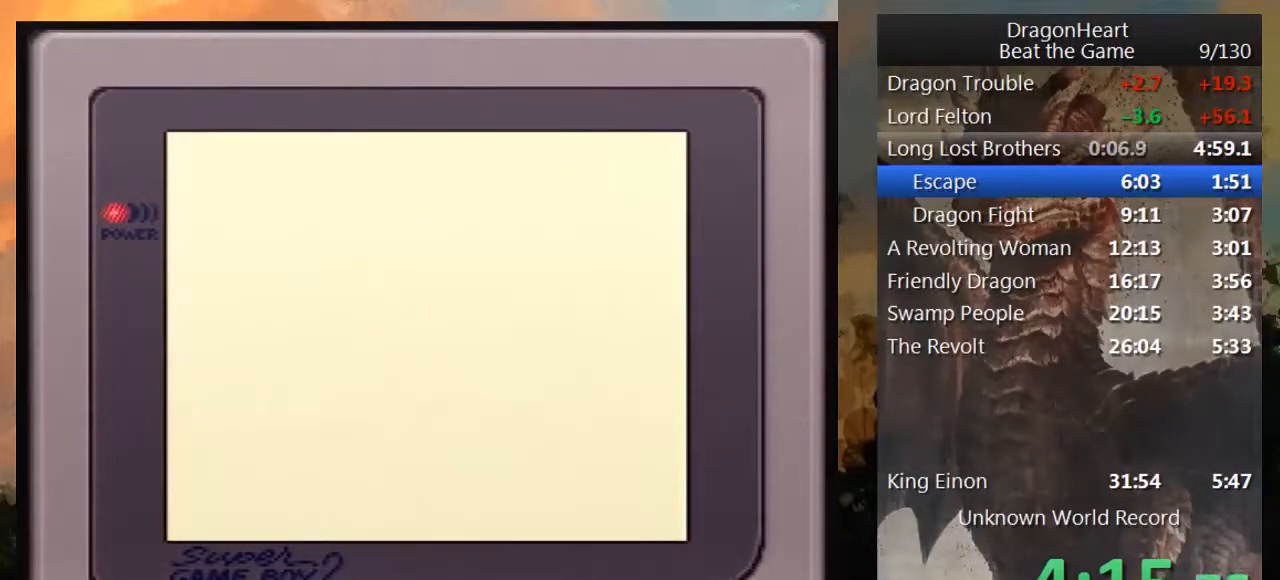
{"buttons": ["DPAD_UP"], "events": [[100, "B", "down"], [150, "B", "up"], [250, "B", "down"], [317, "B", "up"], [433, "DPAD_UP", "down"]]}
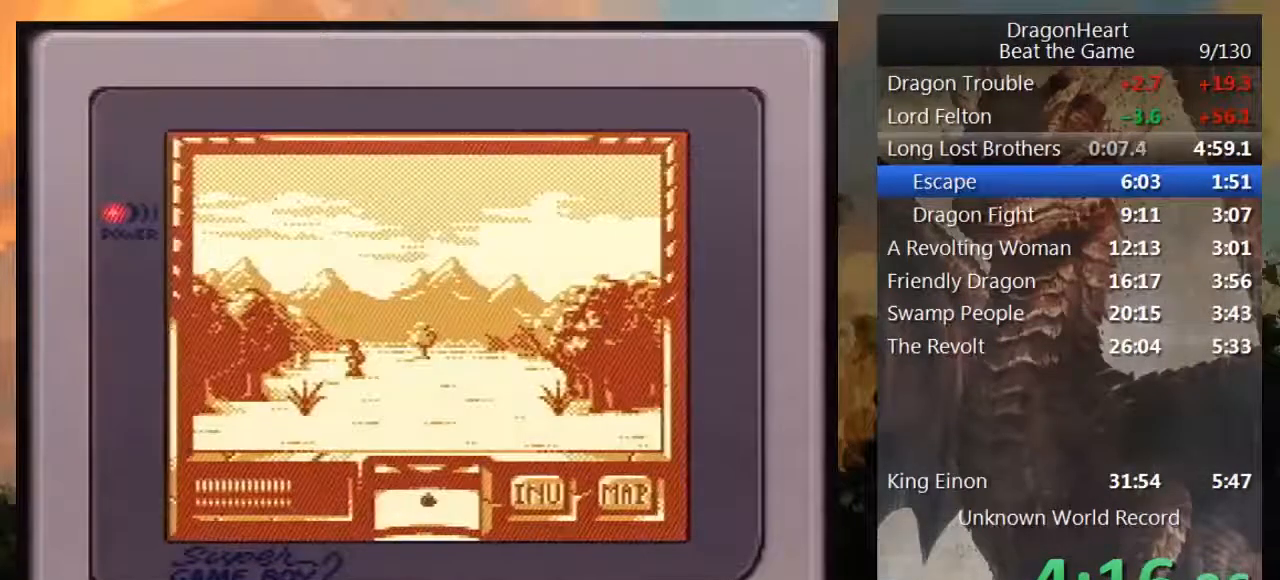
{"buttons": ["DPAD_UP"], "events": []}
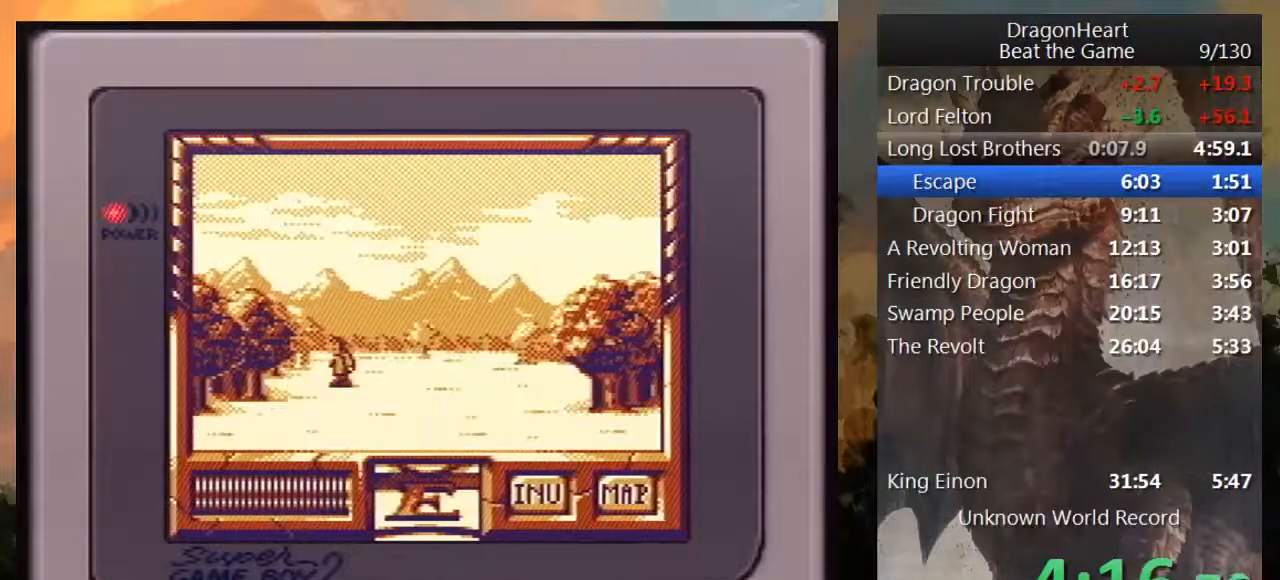
{"buttons": ["DPAD_UP"], "events": []}
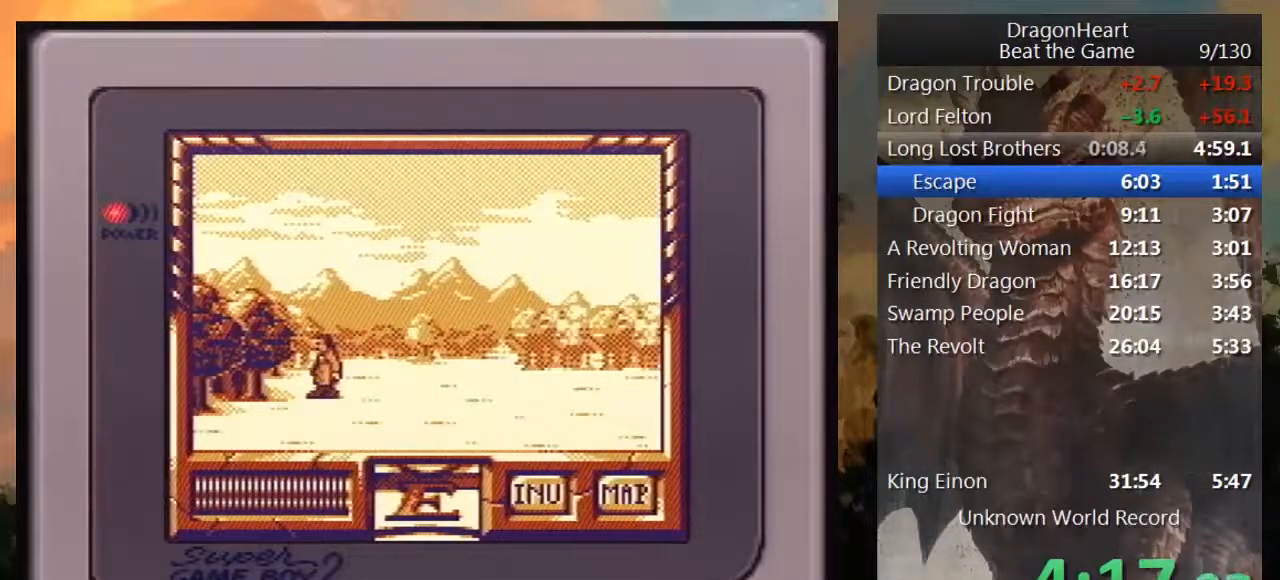
{"buttons": ["DPAD_UP"], "events": []}
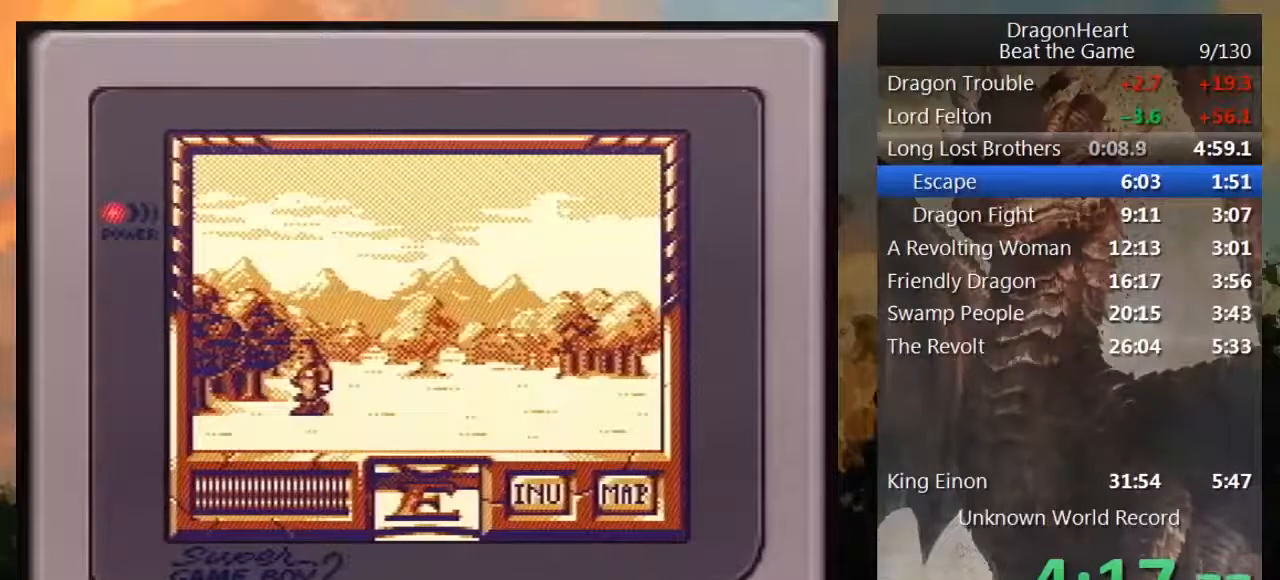
{"buttons": ["DPAD_RIGHT"], "events": [[400, "DPAD_UP", "up"], [500, "DPAD_RIGHT", "down"]]}
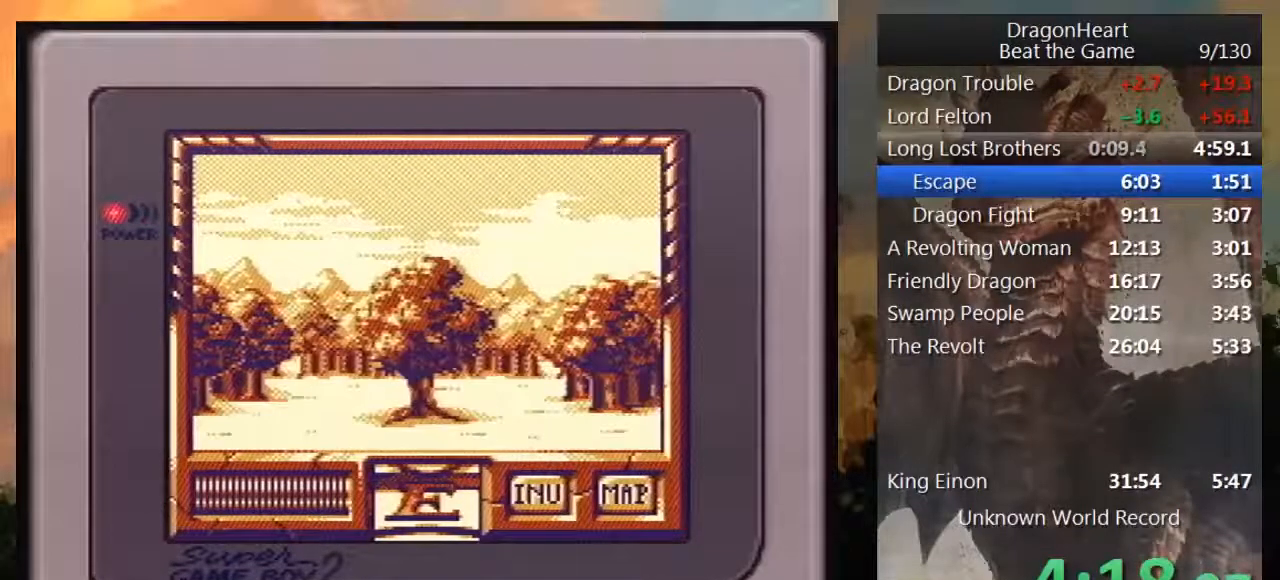
{"buttons": ["DPAD_UP"], "events": [[250, "DPAD_RIGHT", "up"], [400, "DPAD_UP", "down"]]}
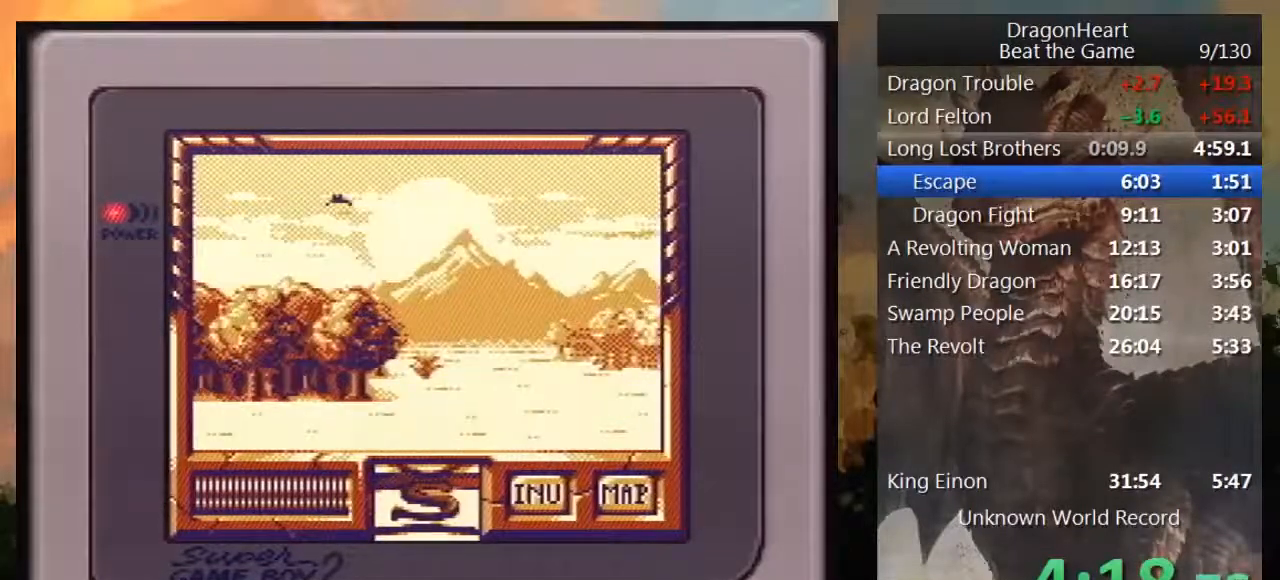
{"buttons": ["DPAD_UP"], "events": []}
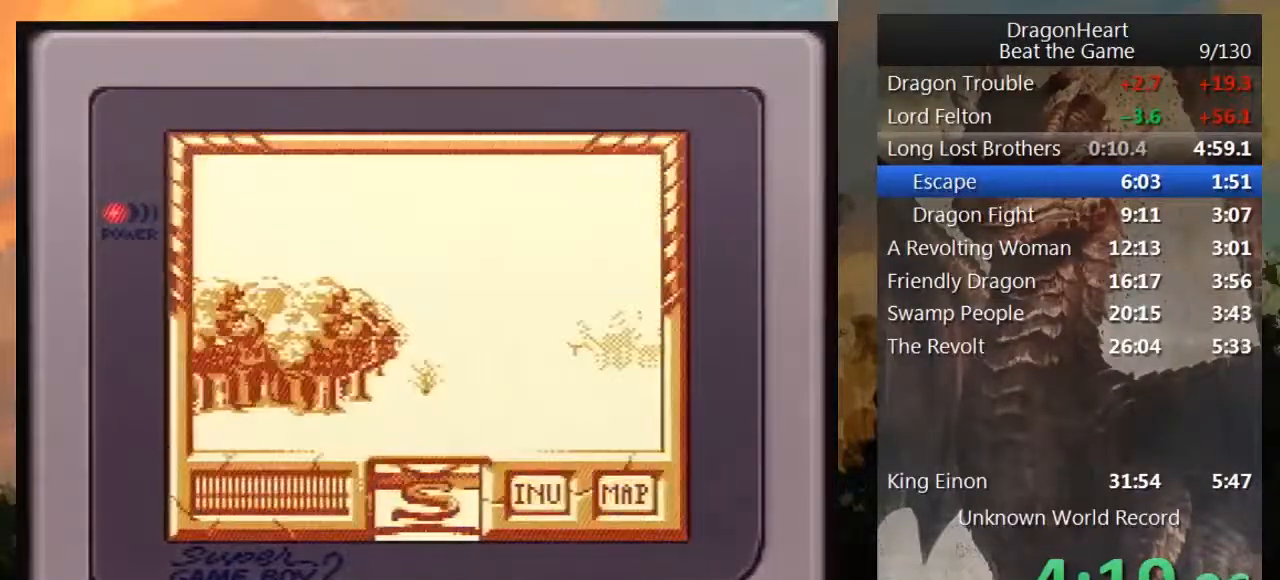
{"buttons": ["DPAD_UP"], "events": []}
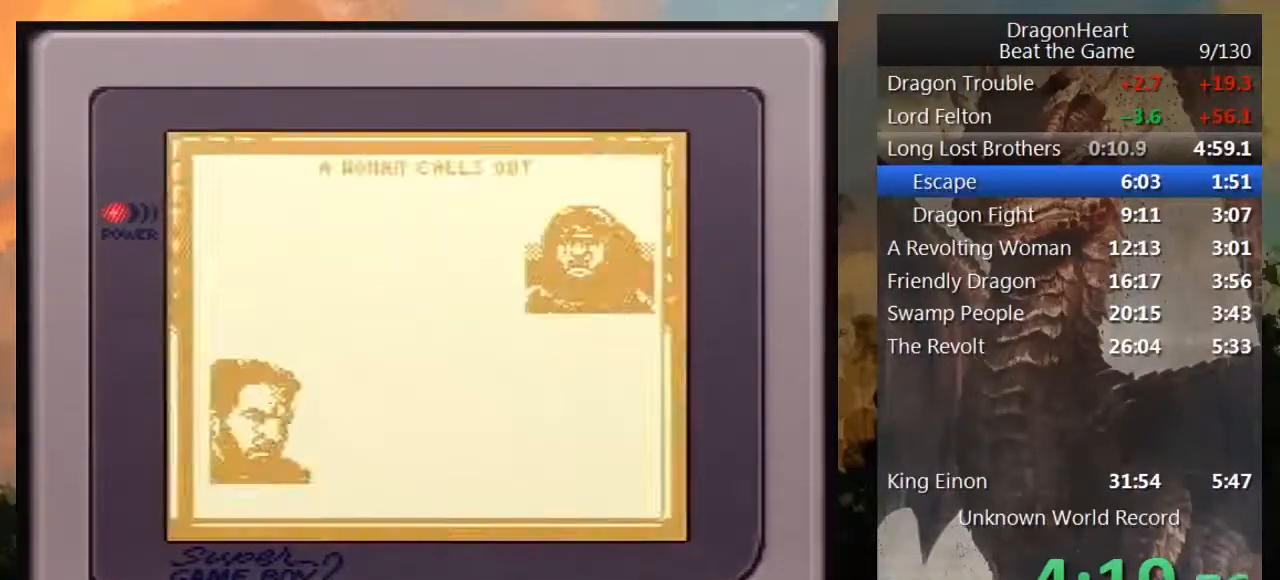
{"buttons": ["DPAD_UP"], "events": []}
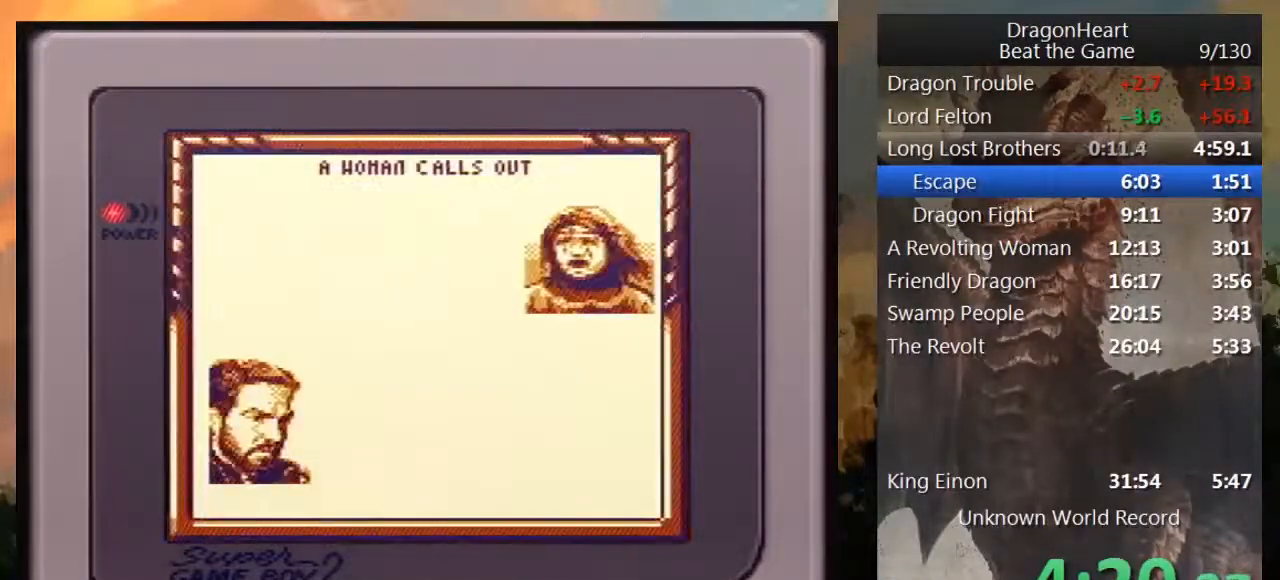
{"buttons": [], "events": [[167, "B", "down"], [250, "DPAD_UP", "up"], [300, "B", "up"], [383, "B", "down"], [483, "B", "up"]]}
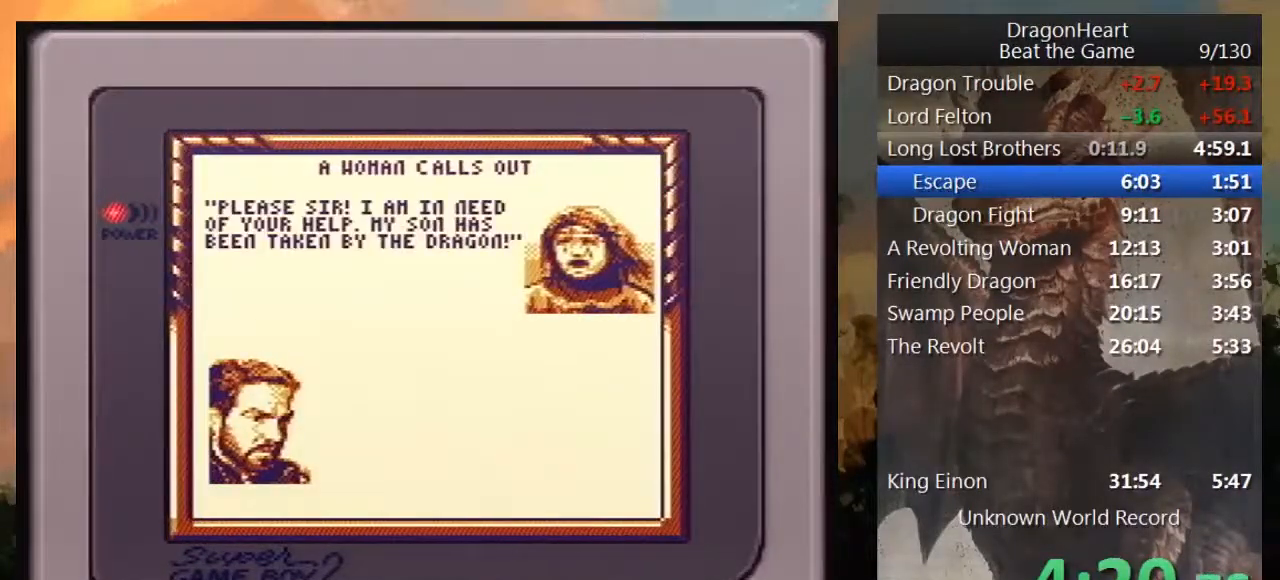
{"buttons": [], "events": [[33, "B", "down"], [133, "B", "up"], [233, "B", "down"], [283, "B", "up"], [383, "B", "down"], [483, "B", "up"]]}
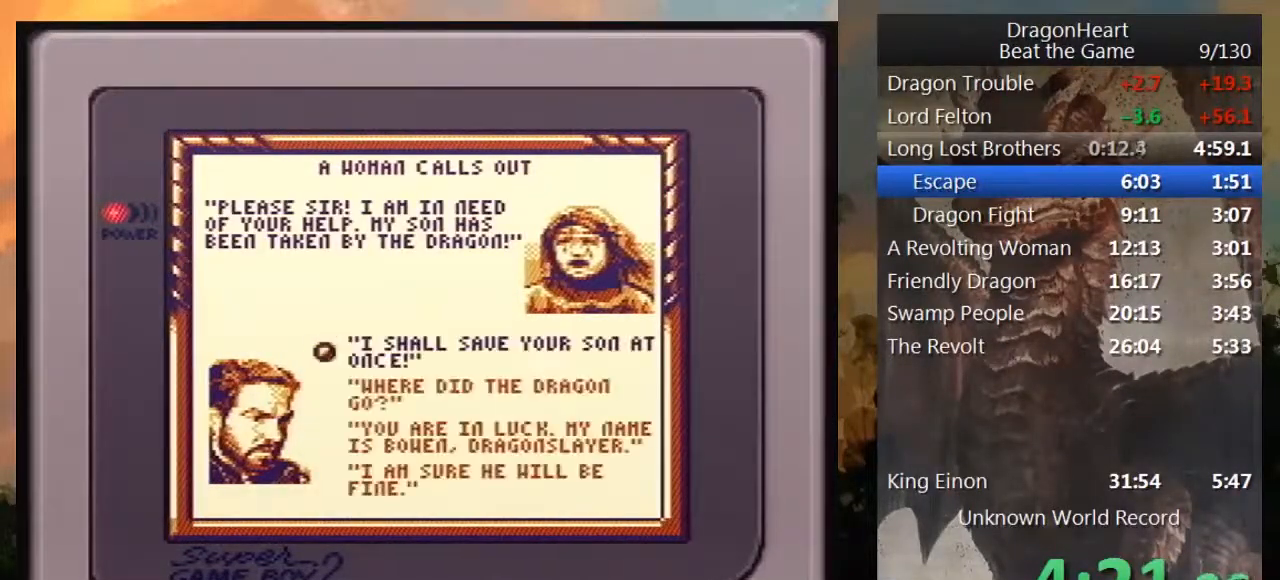
{"buttons": ["B"], "events": [[67, "B", "down"], [167, "B", "up"], [283, "B", "down"], [383, "B", "up"], [450, "B", "down"]]}
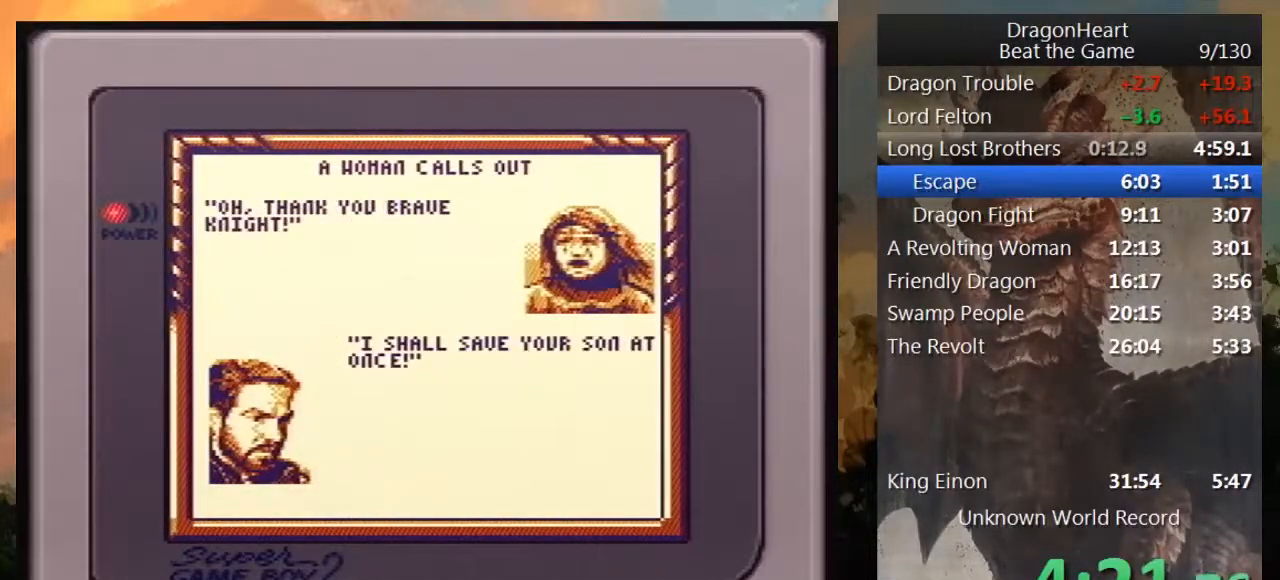
{"buttons": [], "events": [[33, "B", "up"], [167, "B", "down"], [233, "B", "up"], [367, "B", "down"], [450, "B", "up"]]}
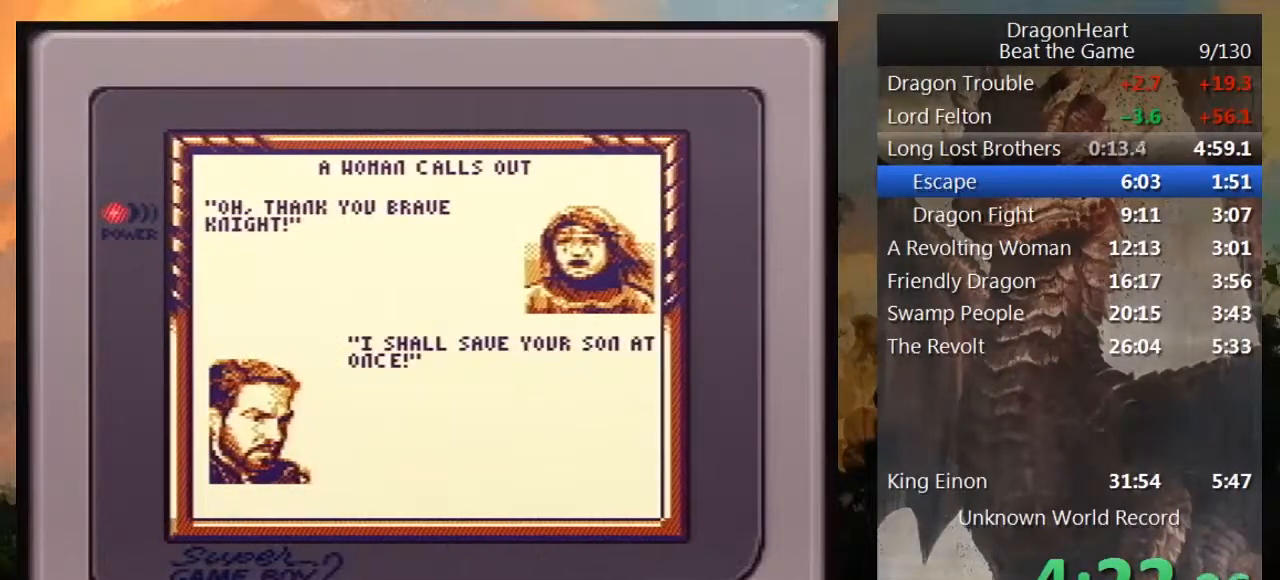
{"buttons": ["B"], "events": [[67, "B", "down"], [167, "B", "up"], [283, "B", "down"], [350, "B", "up"], [467, "B", "down"]]}
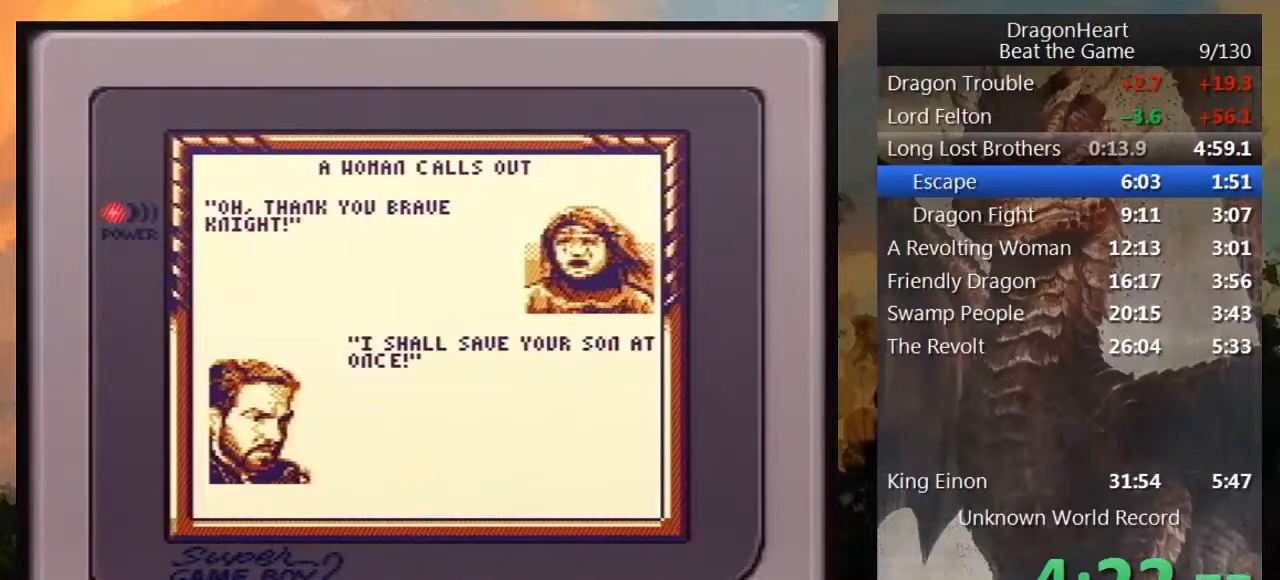
{"buttons": [], "events": [[67, "B", "up"], [133, "B", "down"], [250, "B", "up"], [350, "B", "down"], [450, "B", "up"]]}
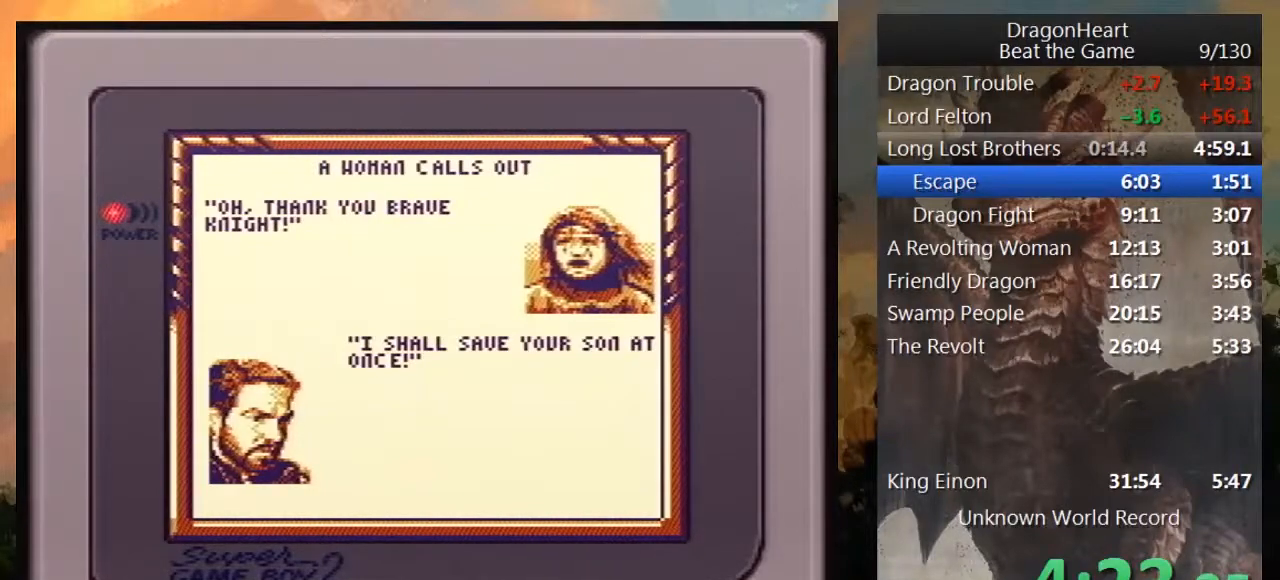
{"buttons": ["B"], "events": [[33, "B", "down"], [133, "B", "up"], [250, "B", "down"], [350, "B", "up"], [450, "B", "down"]]}
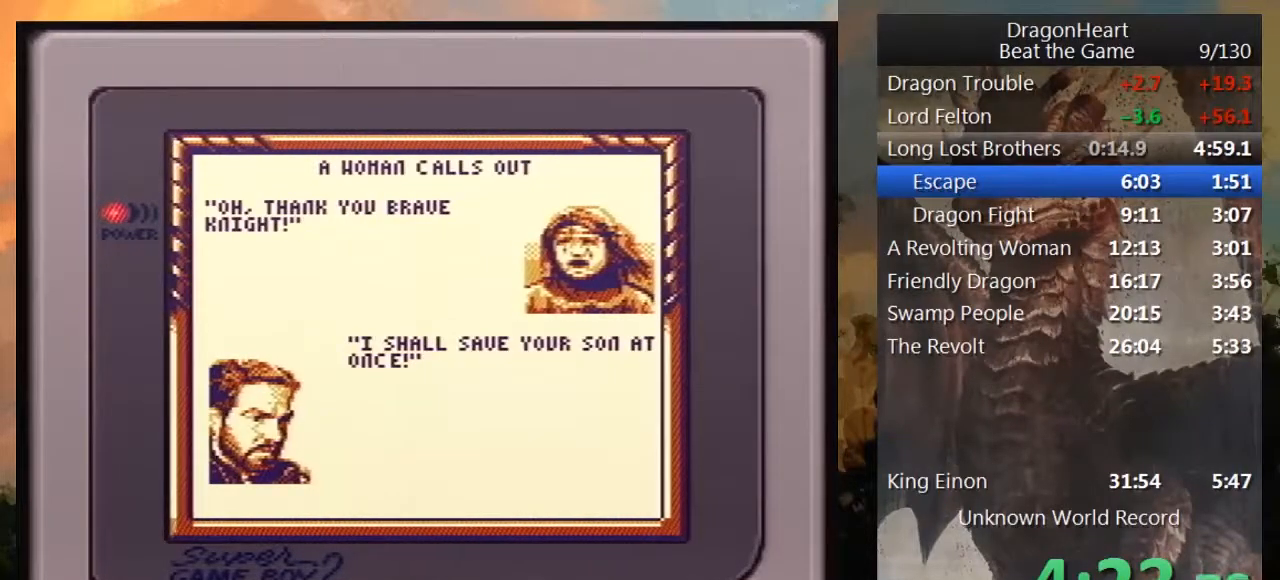
{"buttons": [], "events": [[33, "B", "up"], [133, "B", "down"], [250, "B", "up"], [350, "B", "down"], [450, "B", "up"]]}
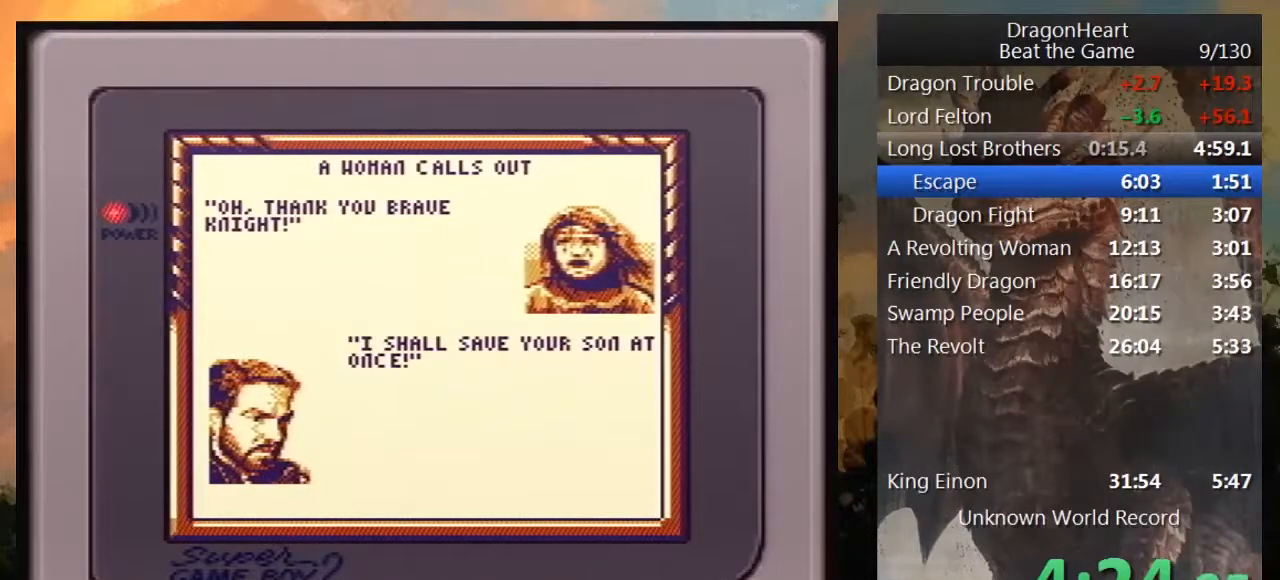
{"buttons": [], "events": [[33, "B", "down"], [67, "B", "up"], [200, "B", "down"], [250, "B", "up"], [383, "B", "down"], [467, "B", "up"]]}
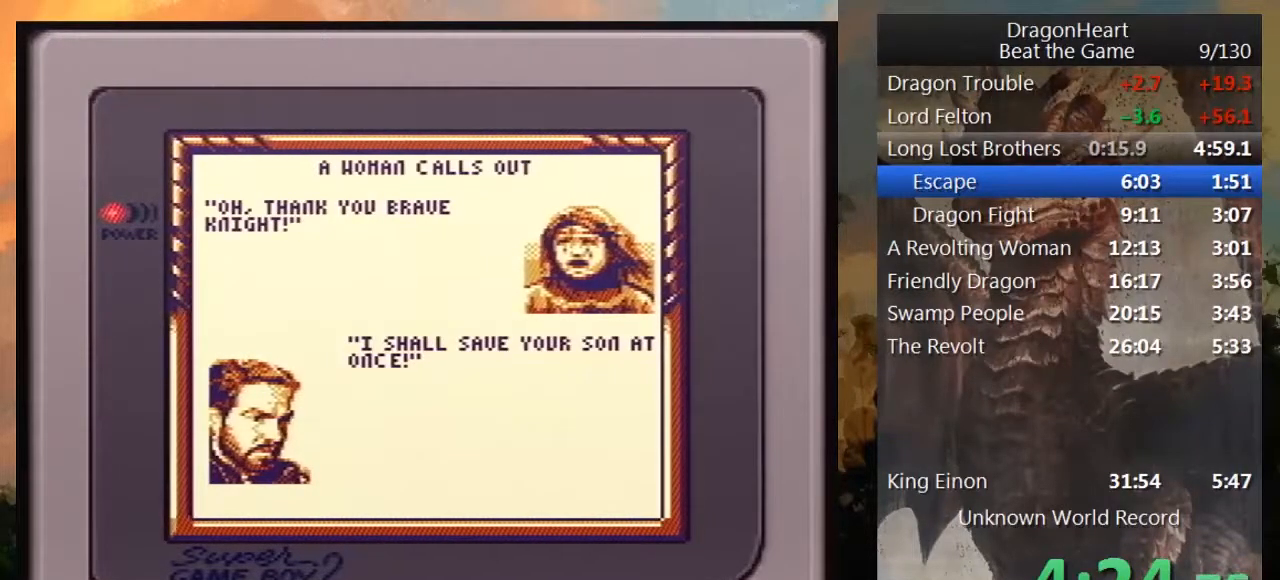
{"buttons": [], "events": [[67, "B", "down"], [150, "B", "up"], [250, "B", "down"], [317, "B", "up"], [400, "B", "down"], [467, "B", "up"]]}
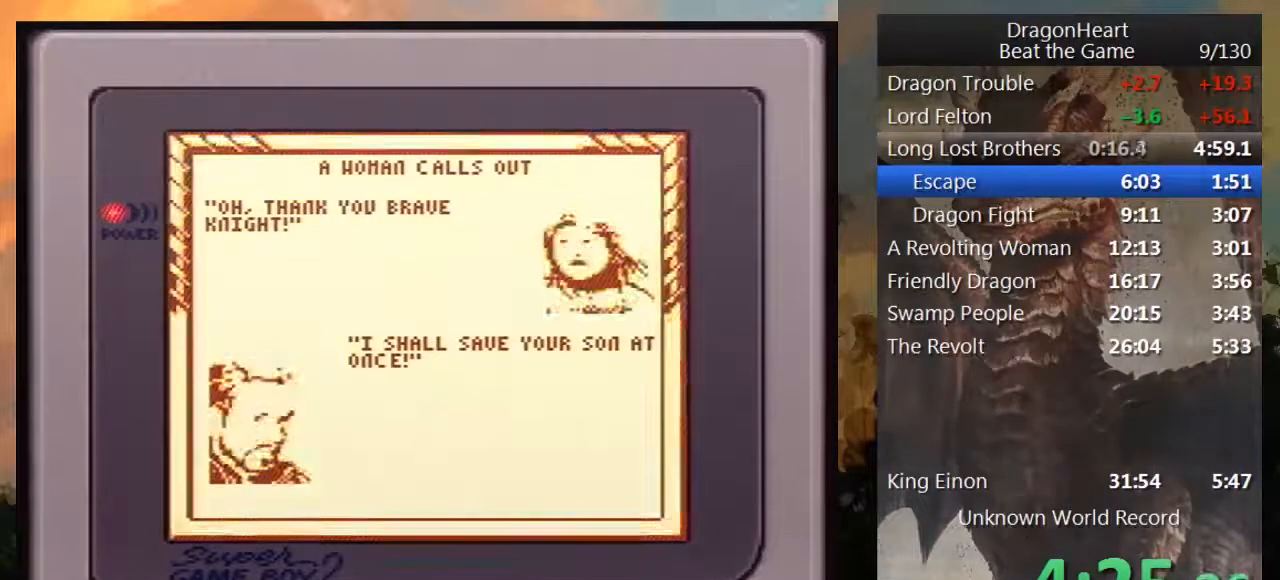
{"buttons": ["DPAD_UP"], "events": [[67, "B", "down"], [150, "B", "up"], [250, "B", "down"], [317, "B", "up"], [350, "DPAD_UP", "down"]]}
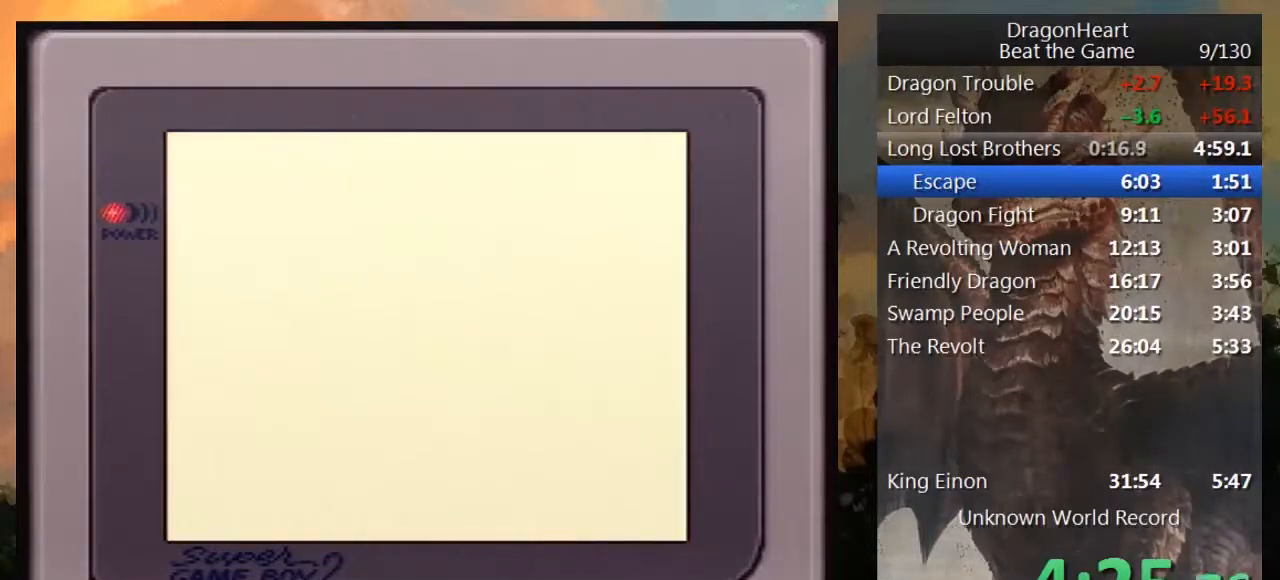
{"buttons": ["DPAD_UP"], "events": []}
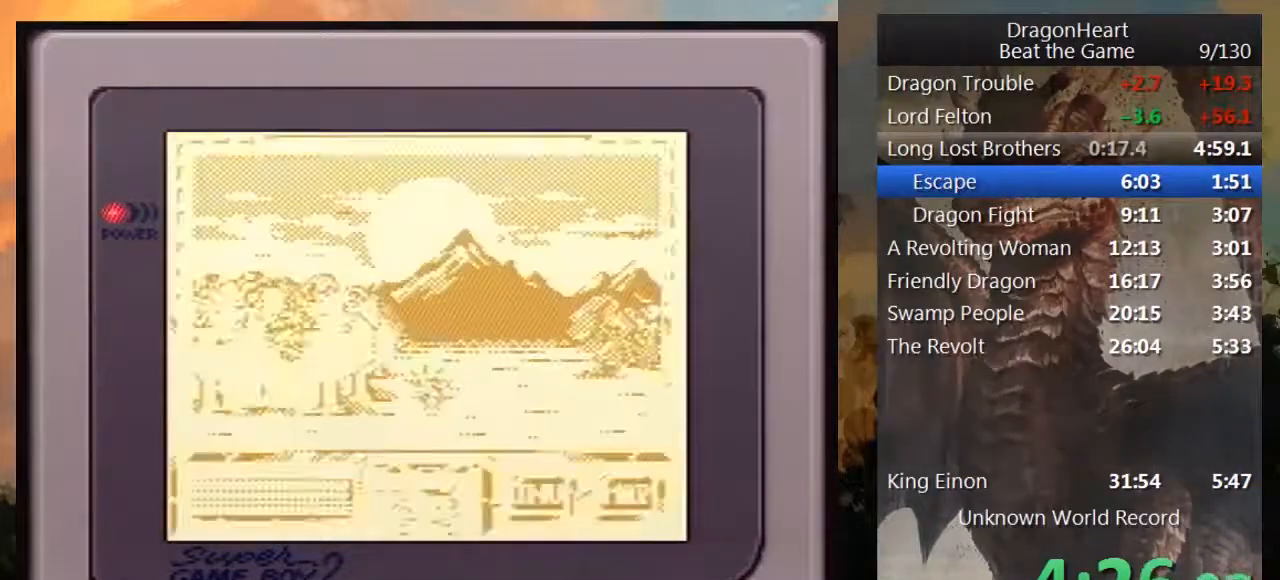
{"buttons": ["DPAD_UP"], "events": []}
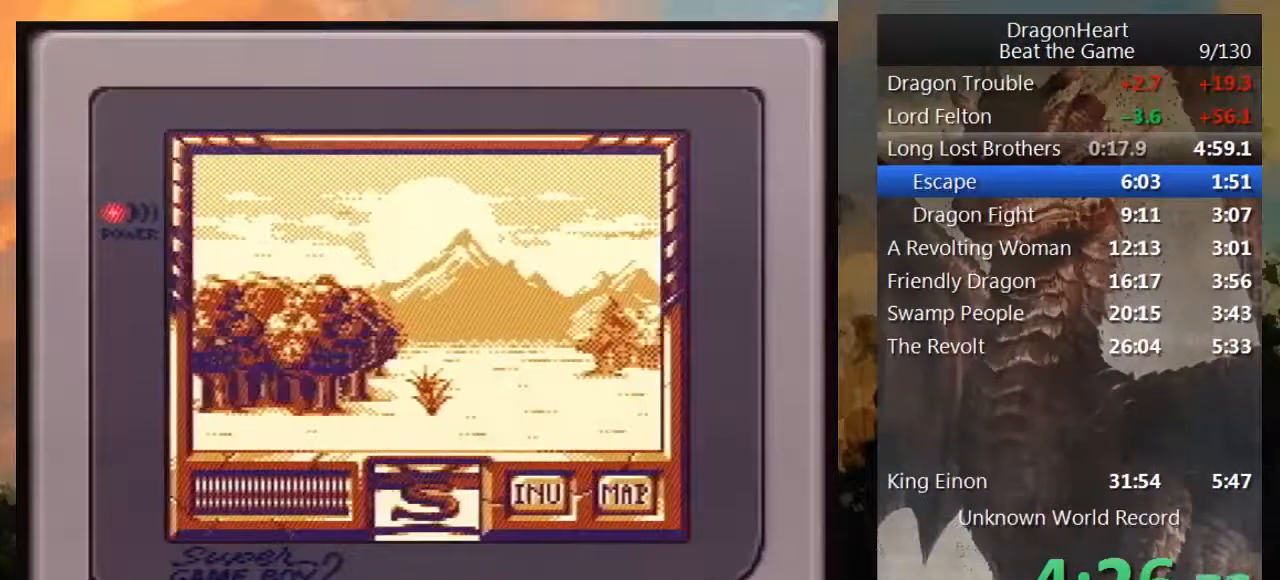
{"buttons": ["DPAD_UP"], "events": []}
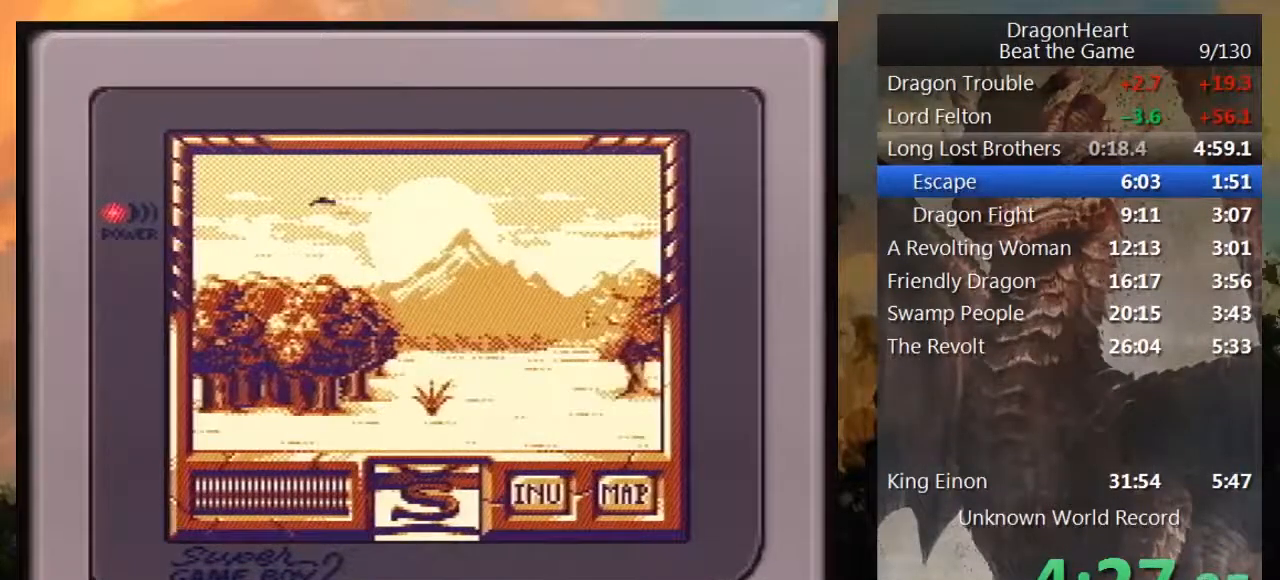
{"buttons": ["DPAD_UP"], "events": []}